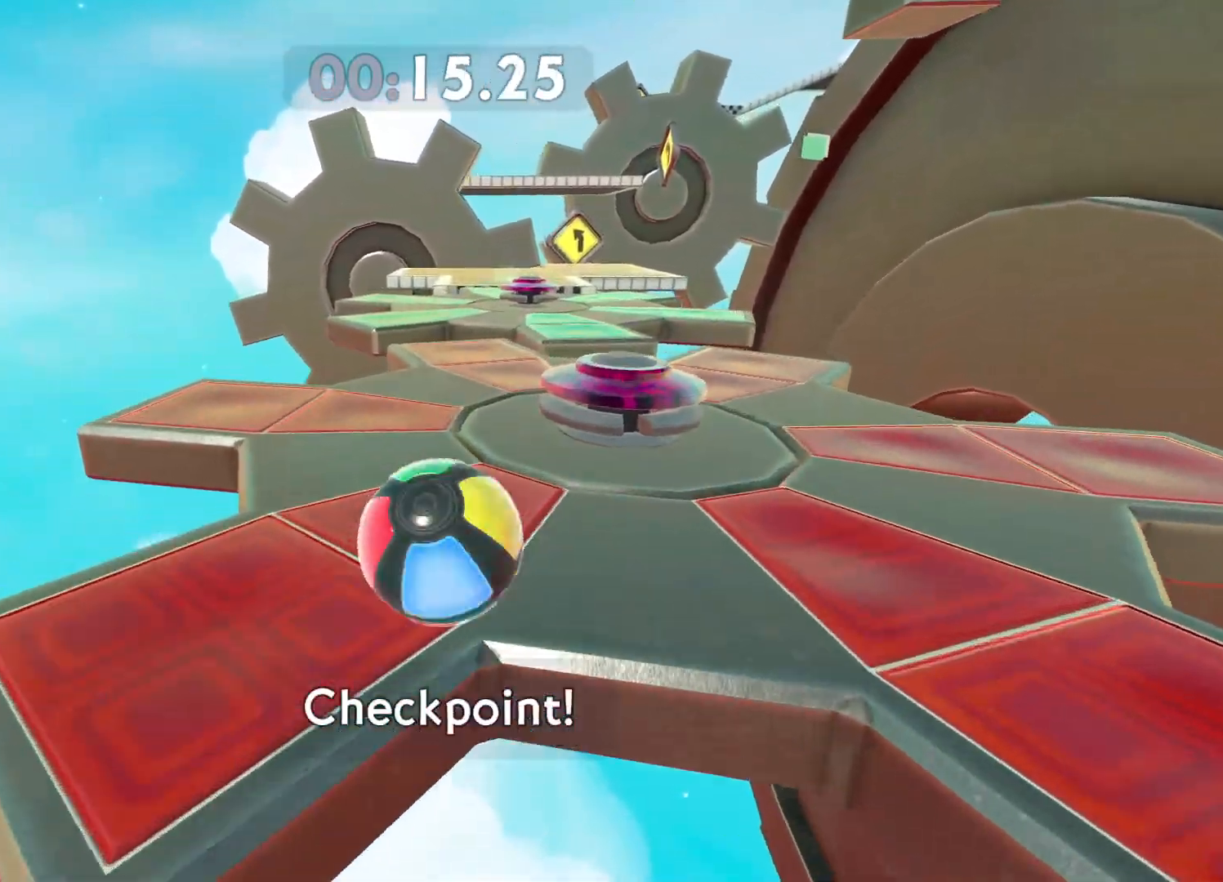
Gameplay with a controller (Xbox layout); each line is a JSON object with the inputs held at the frame after it. "events" lists button and stick changes between this image and that frame as [ms after this image, input, new state], when the widget could be followed in between.
{"buttons": [], "left_stick": "up-right", "right_stick": "right", "events": [[33, "left_stick", "up-right"], [367, "left_stick", "up"], [467, "right_stick", "right"], [483, "left_stick", "up-right"]]}
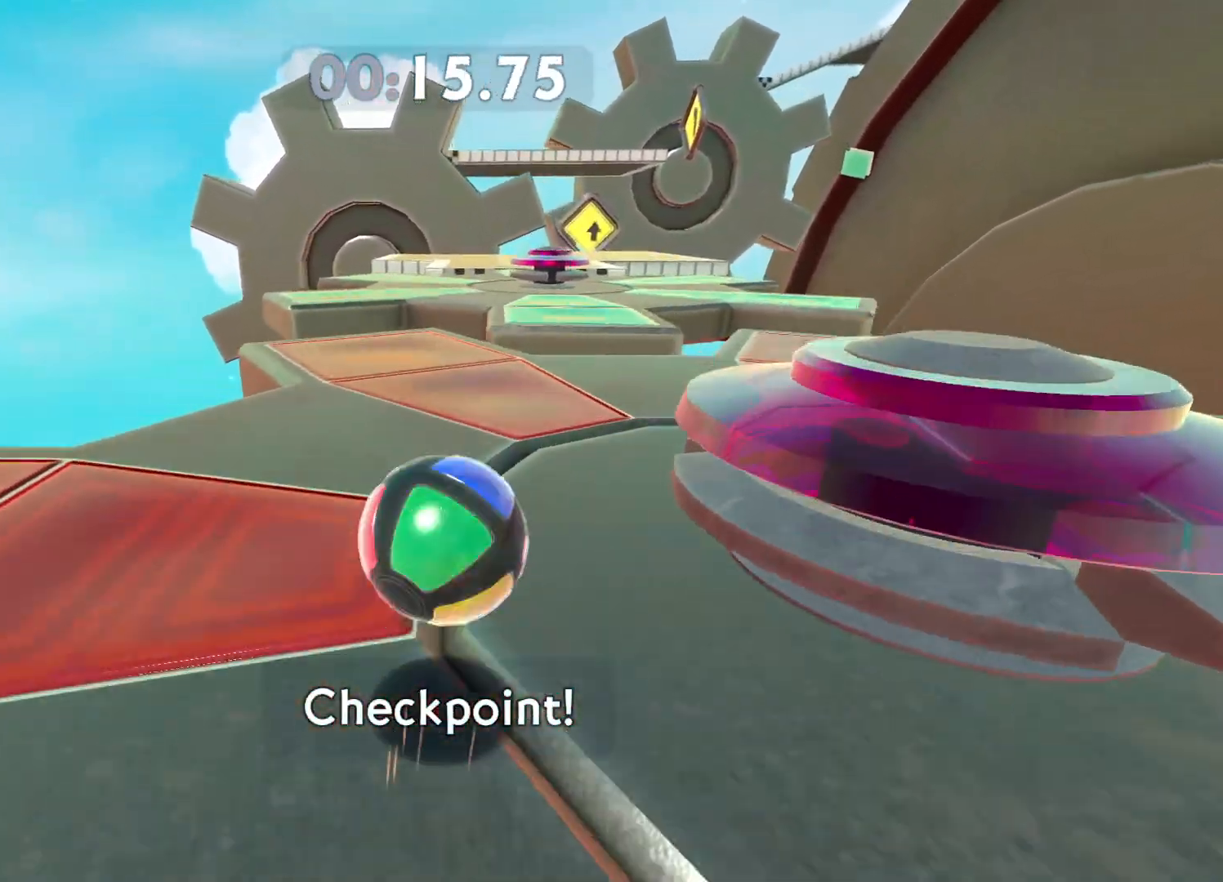
{"buttons": ["A"], "left_stick": "up-left", "right_stick": "center", "events": [[83, "right_stick", "center"], [167, "left_stick", "right"], [367, "A", "down"], [367, "left_stick", "up-left"]]}
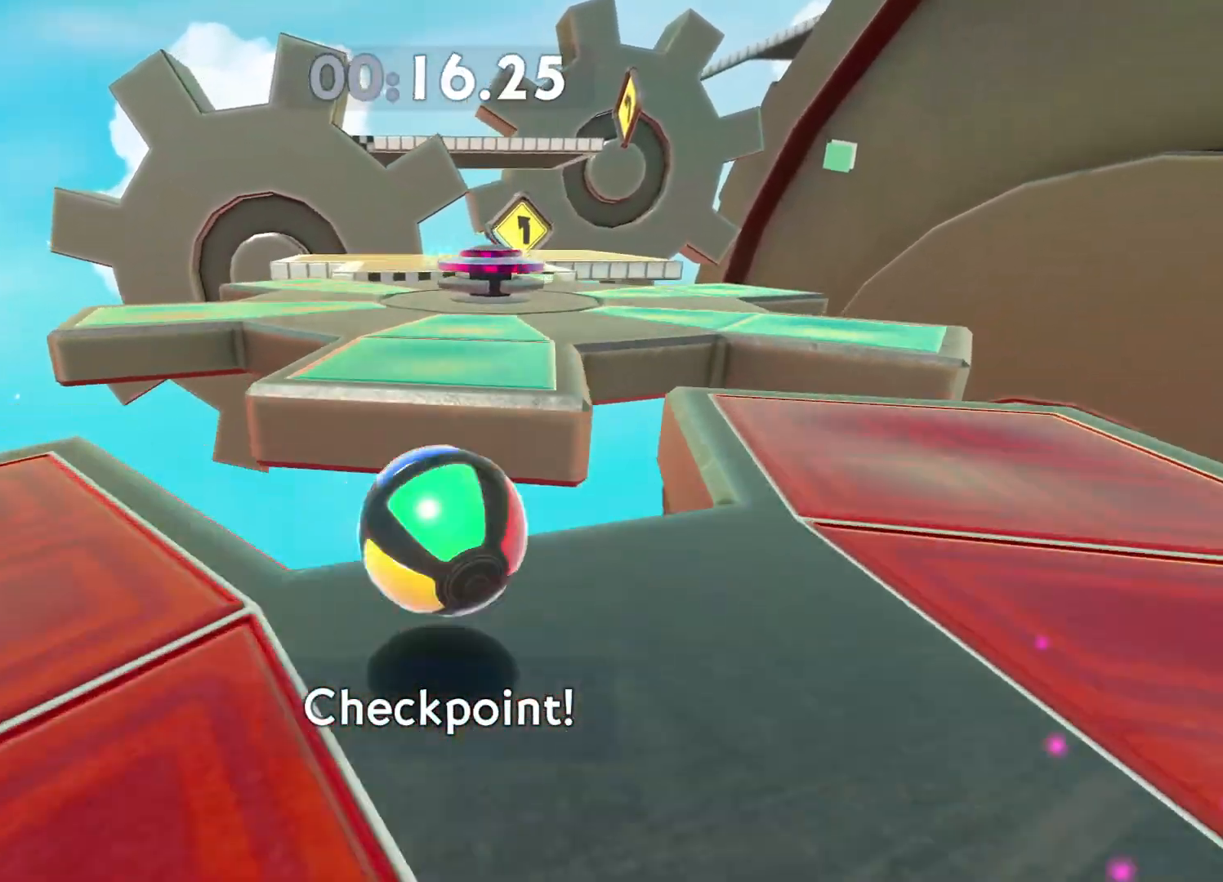
{"buttons": [], "left_stick": "up", "right_stick": "center", "events": [[33, "A", "up"], [100, "L3", "down"], [100, "left_stick", "left"], [383, "L3", "up"], [467, "left_stick", "up"]]}
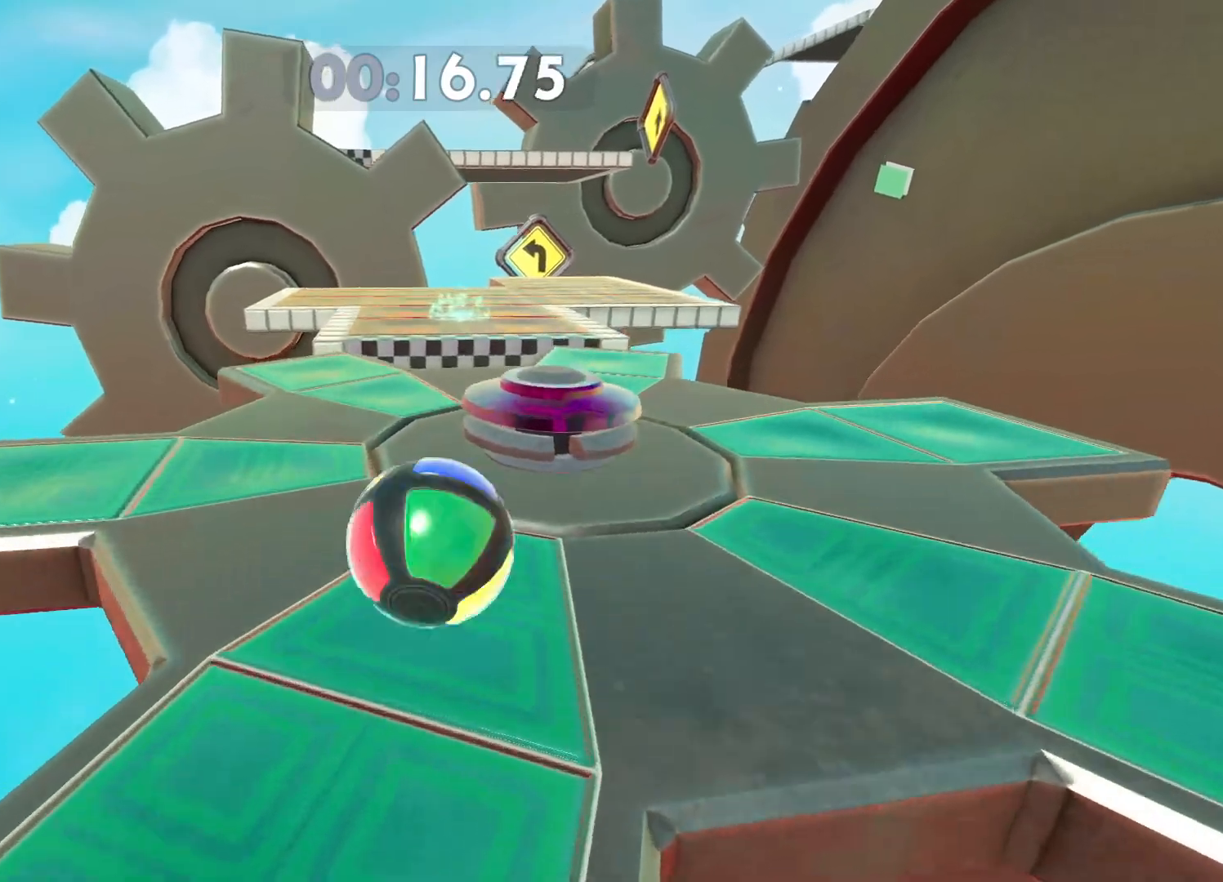
{"buttons": [], "left_stick": "up-right", "right_stick": "center", "events": [[117, "left_stick", "up-right"]]}
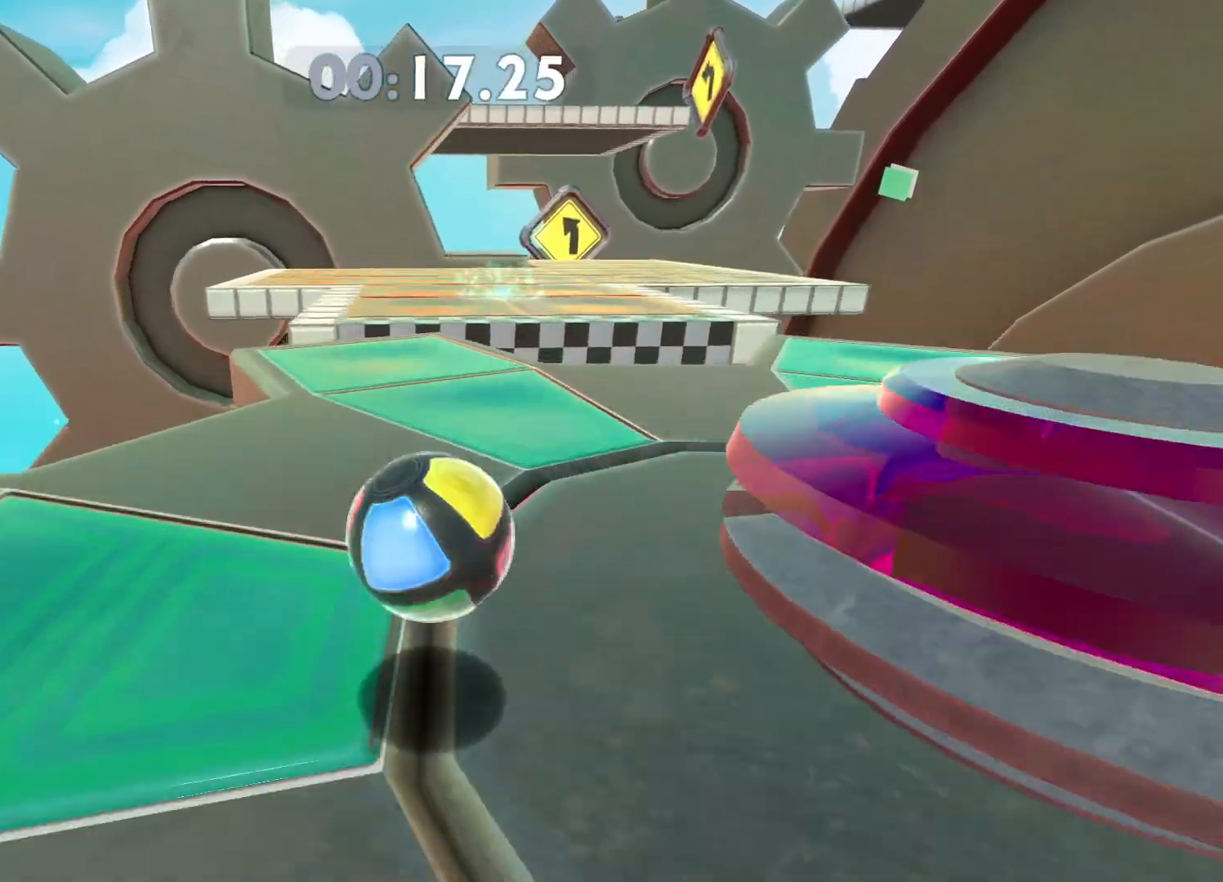
{"buttons": ["A"], "left_stick": "center", "right_stick": "center", "events": [[83, "left_stick", "up"], [183, "left_stick", "up-right"], [400, "A", "down"], [450, "left_stick", "center"]]}
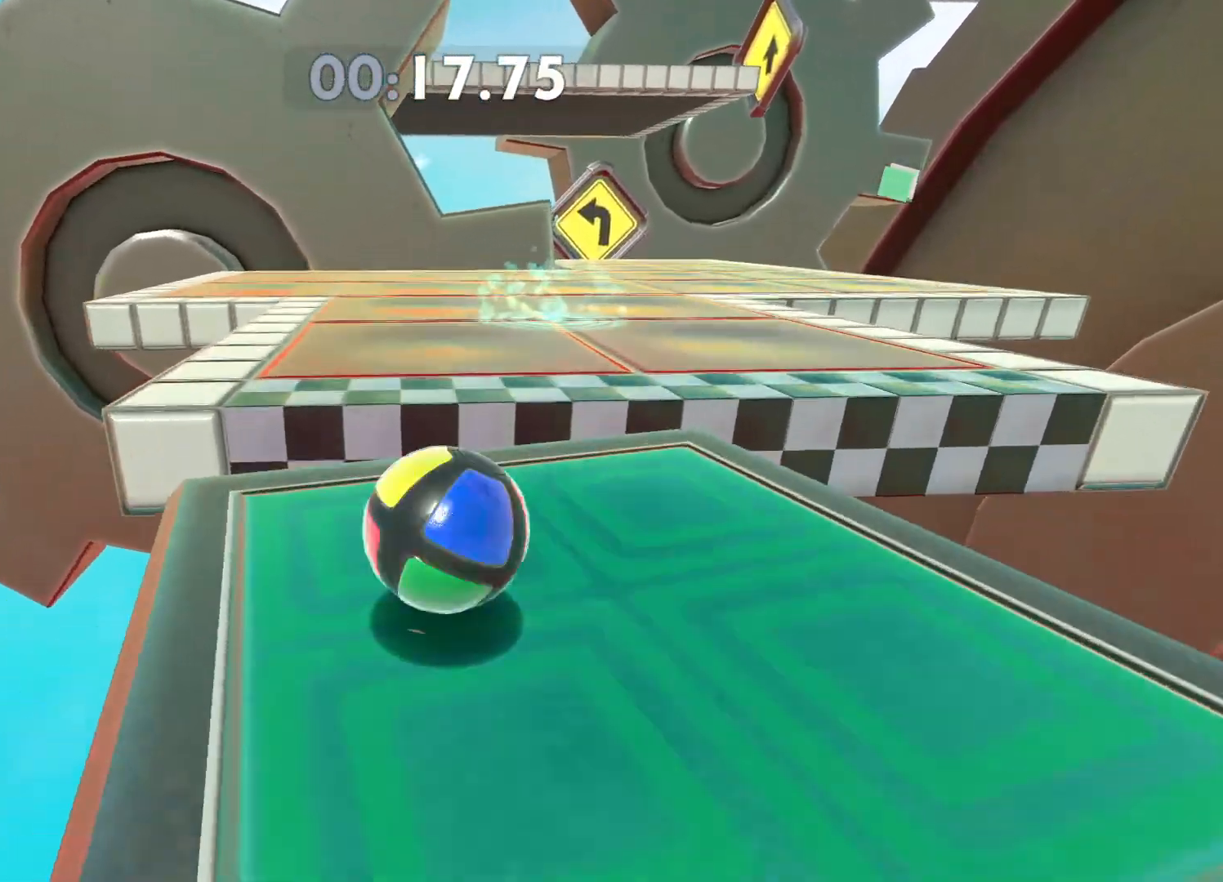
{"buttons": [], "left_stick": "down-left", "right_stick": "center", "events": [[33, "A", "up"], [50, "left_stick", "left"], [167, "left_stick", "down-left"]]}
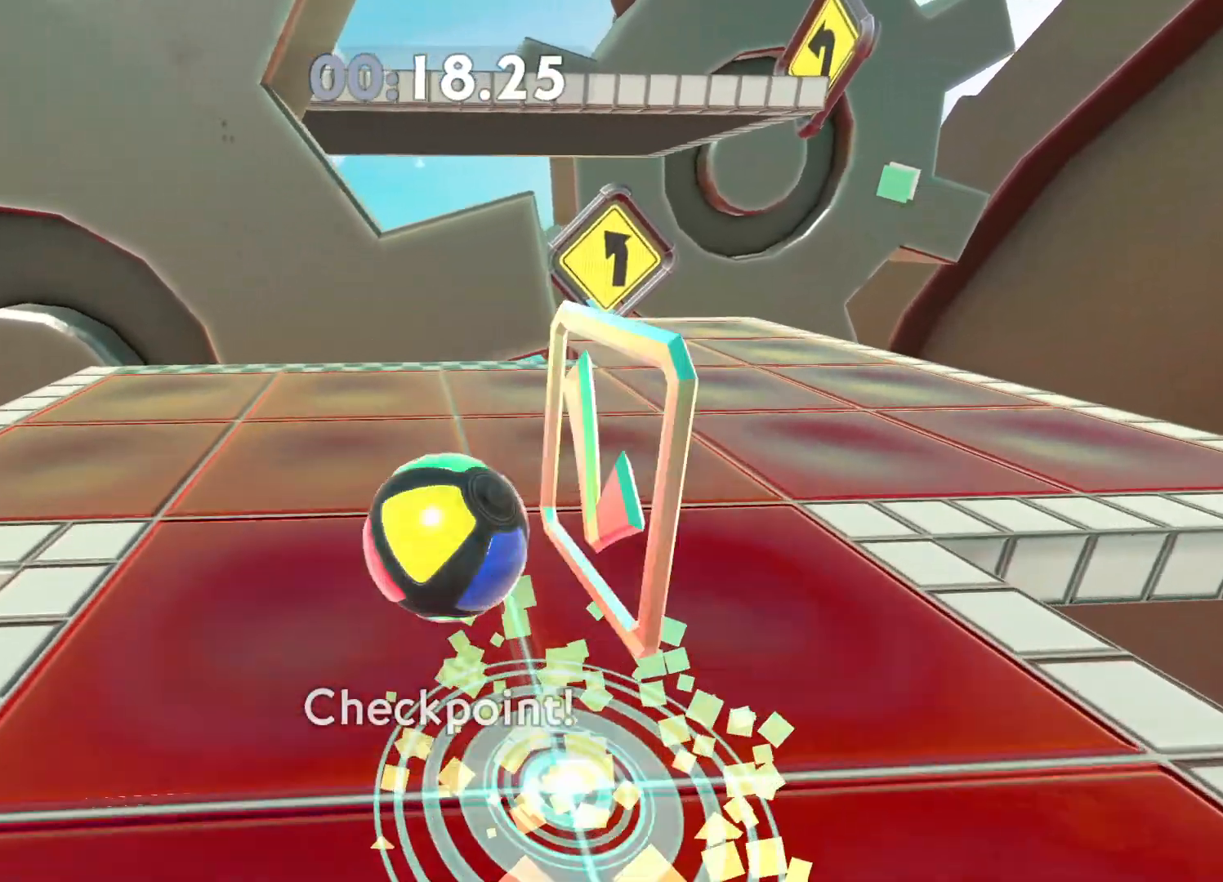
{"buttons": [], "left_stick": "down", "right_stick": "center", "events": [[133, "right_stick", "left"], [183, "left_stick", "center"], [233, "left_stick", "left"], [267, "right_stick", "center"], [333, "left_stick", "down"]]}
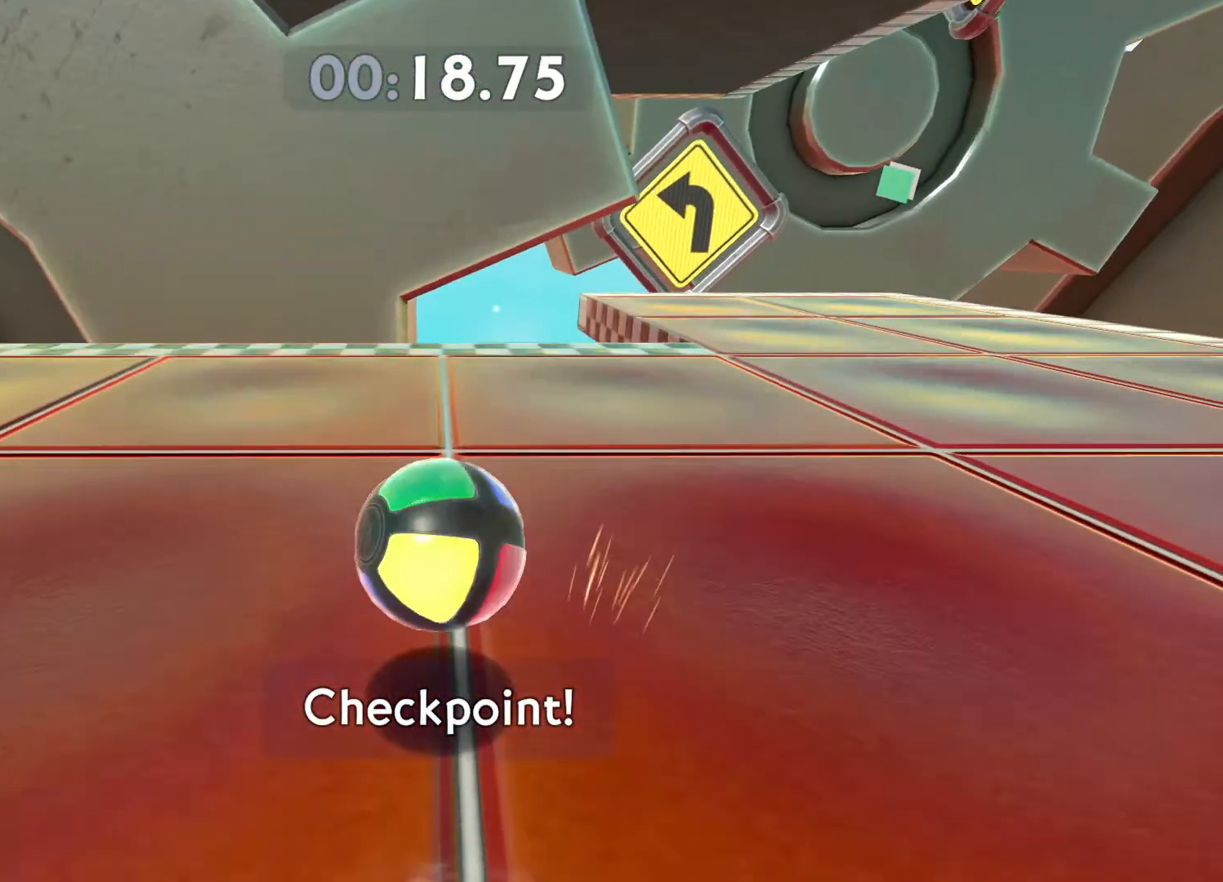
{"buttons": [], "left_stick": "center", "right_stick": "center", "events": [[267, "left_stick", "up-right"], [483, "left_stick", "center"]]}
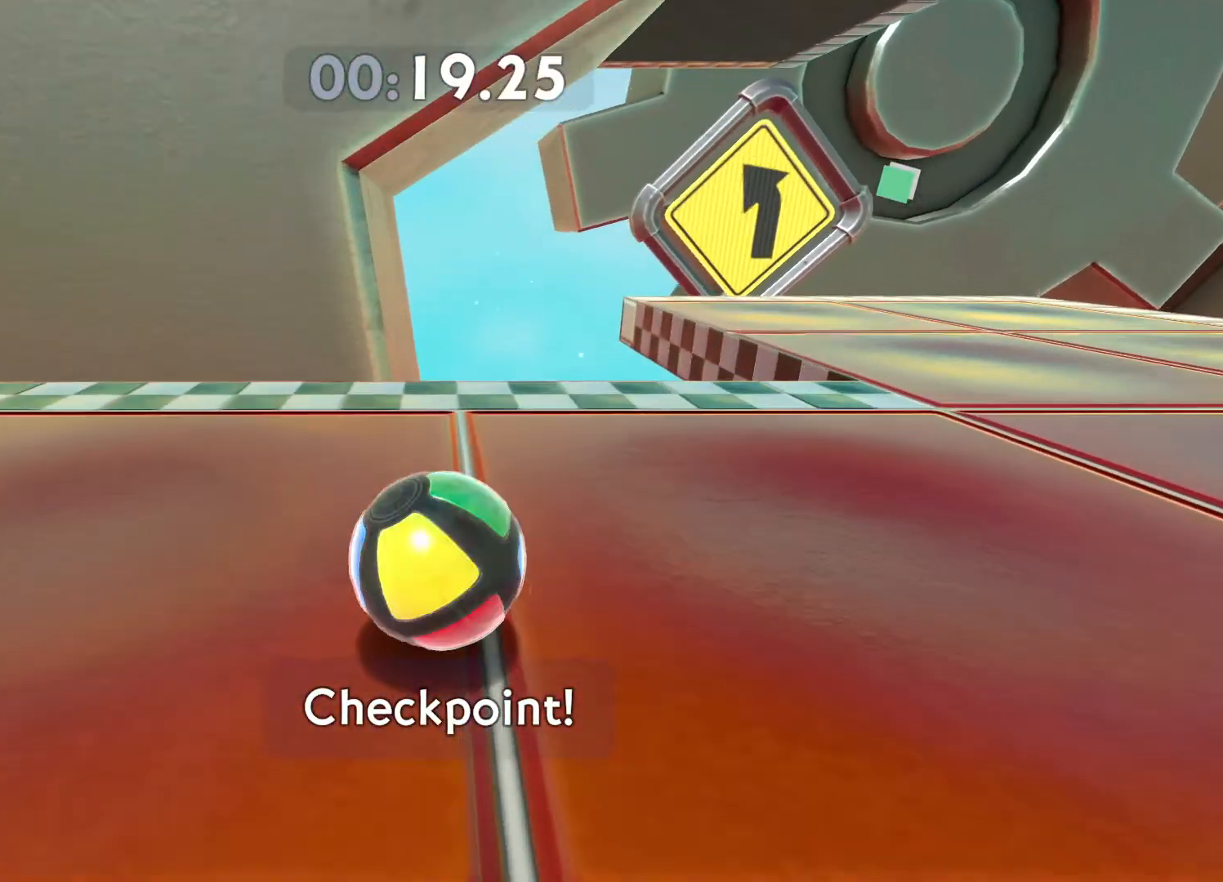
{"buttons": ["A"], "left_stick": "up", "right_stick": "center", "events": [[350, "A", "down"], [433, "left_stick", "up"]]}
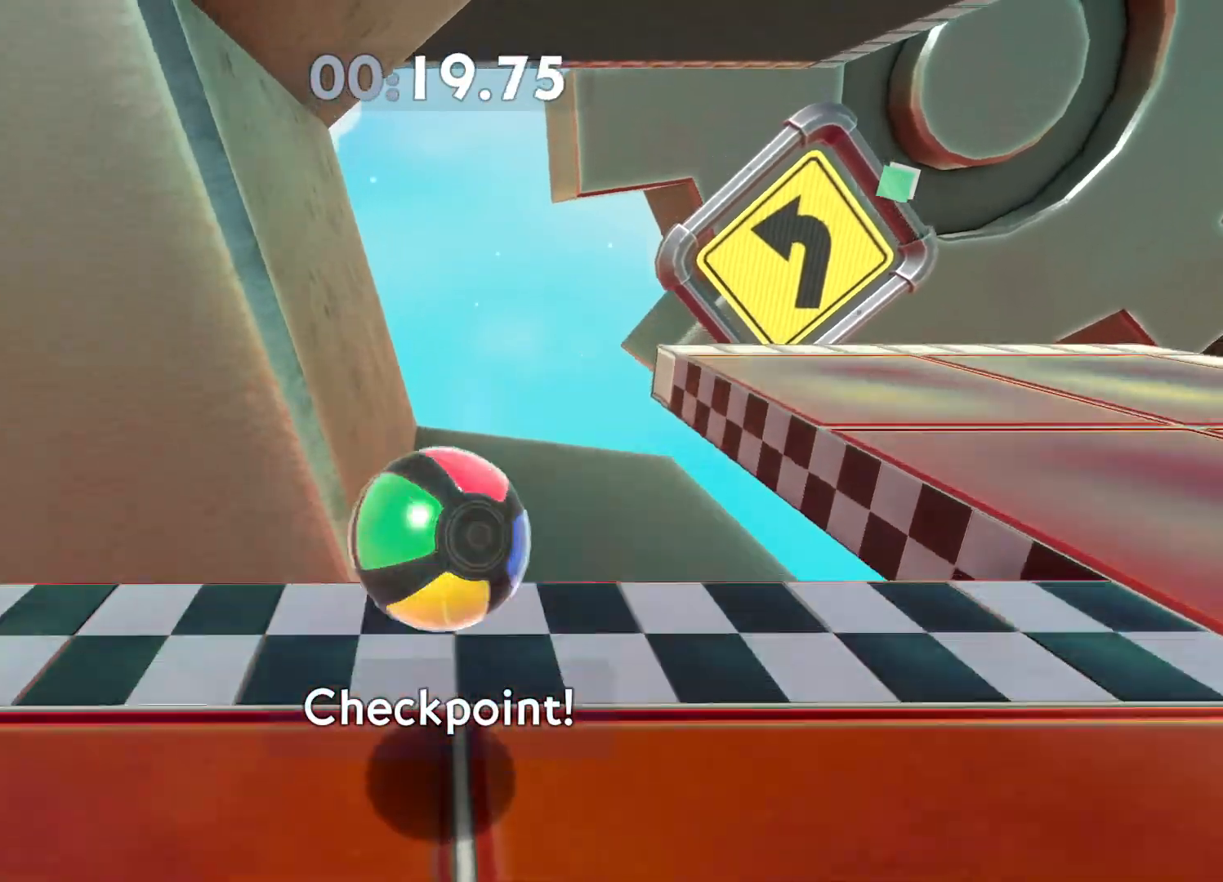
{"buttons": [], "left_stick": "left", "right_stick": "center", "events": [[33, "A", "up"], [250, "left_stick", "left"], [250, "right_stick", "left"], [417, "right_stick", "center"]]}
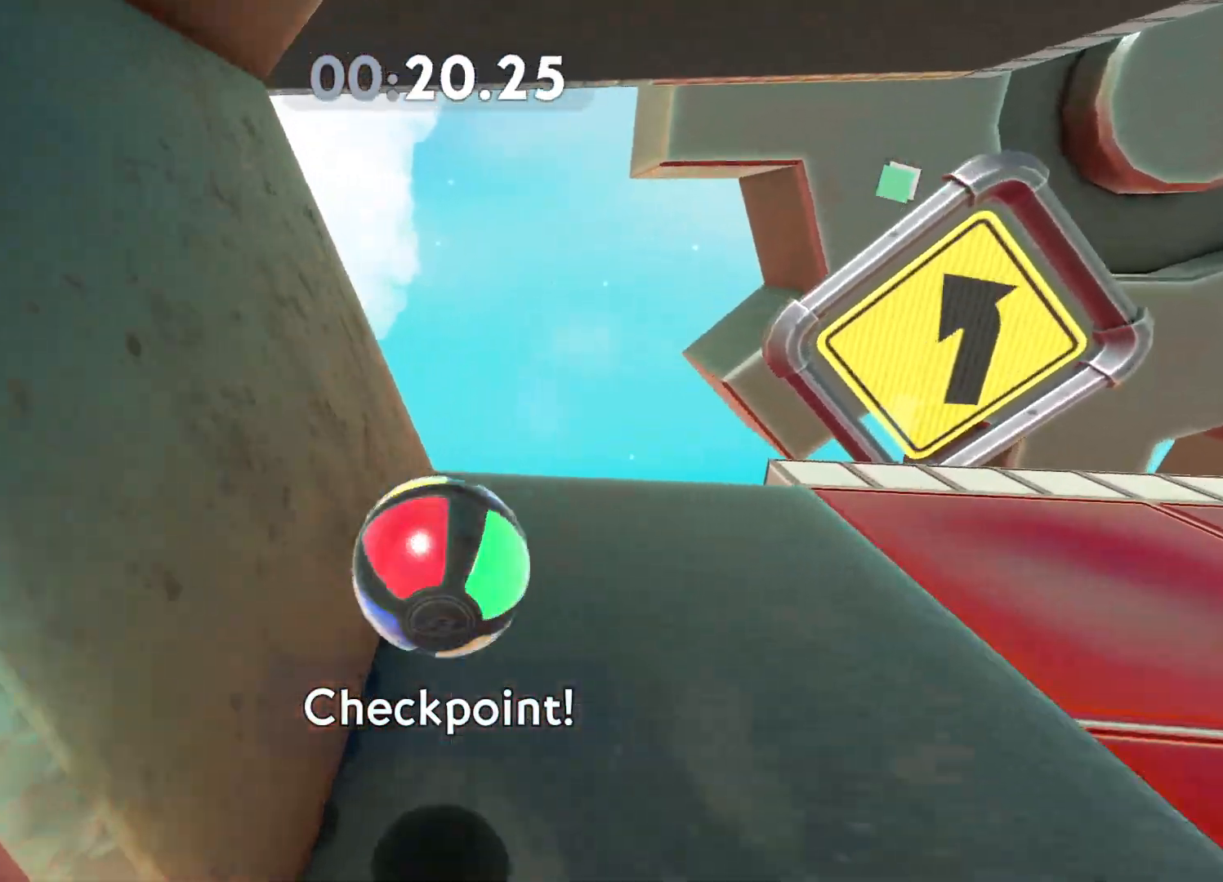
{"buttons": [], "left_stick": "left", "right_stick": "center", "events": [[283, "right_stick", "left"], [433, "right_stick", "center"]]}
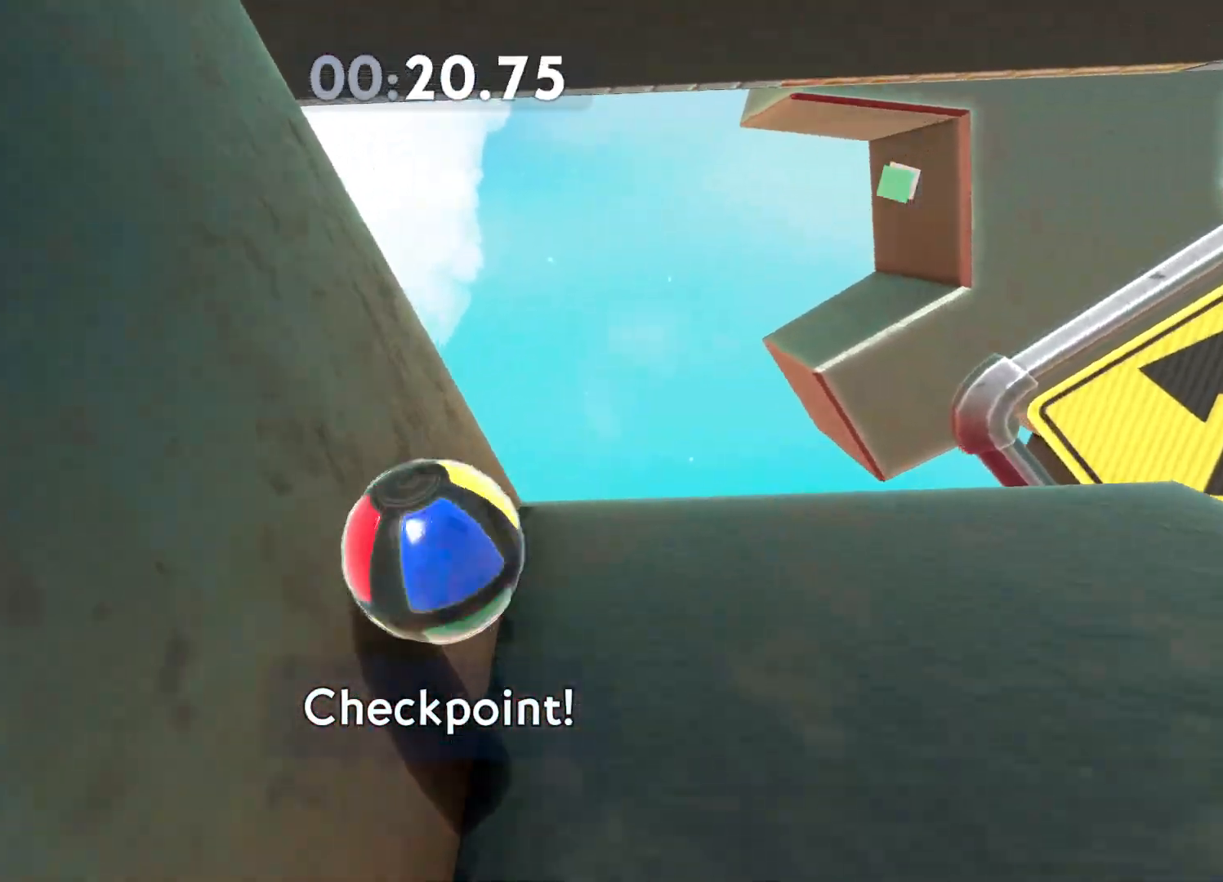
{"buttons": [], "left_stick": "left", "right_stick": "center", "events": []}
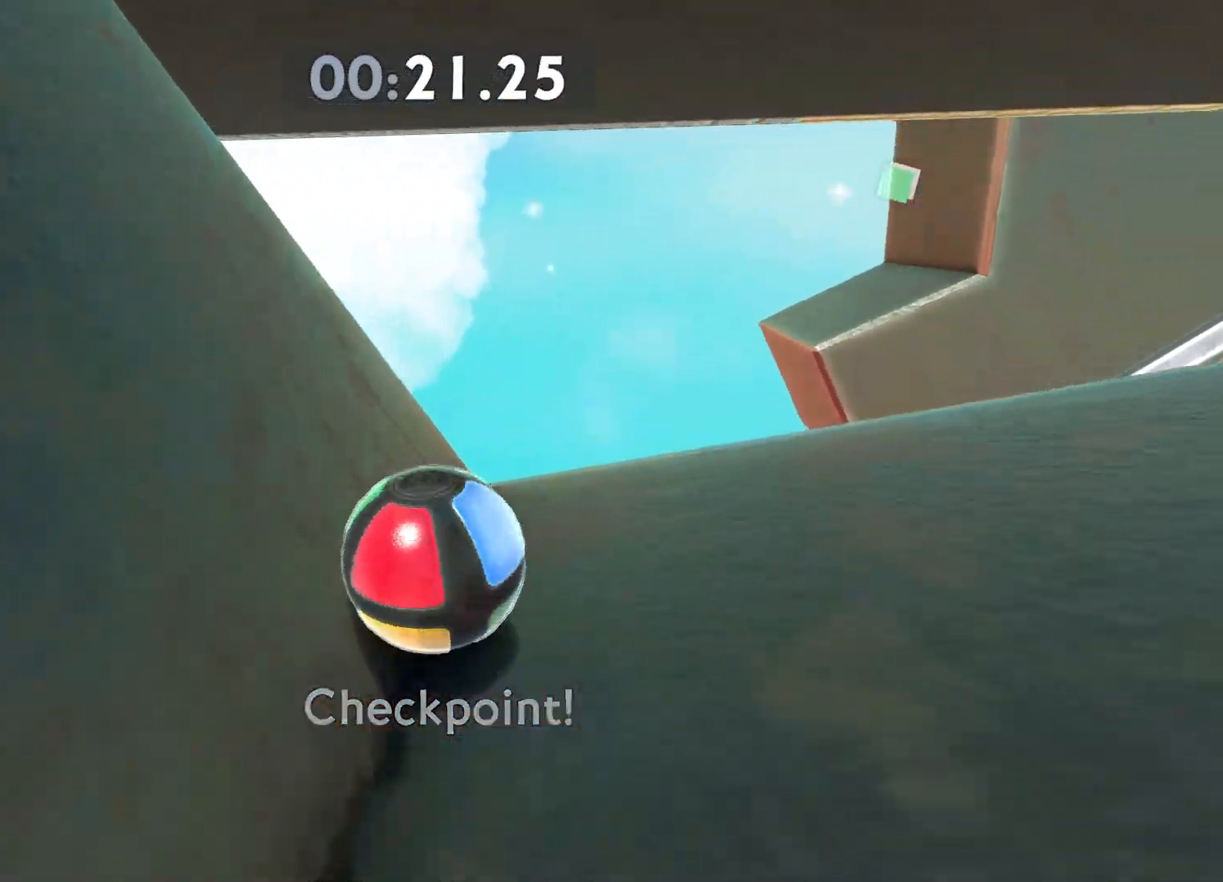
{"buttons": [], "left_stick": "left", "right_stick": "center", "events": []}
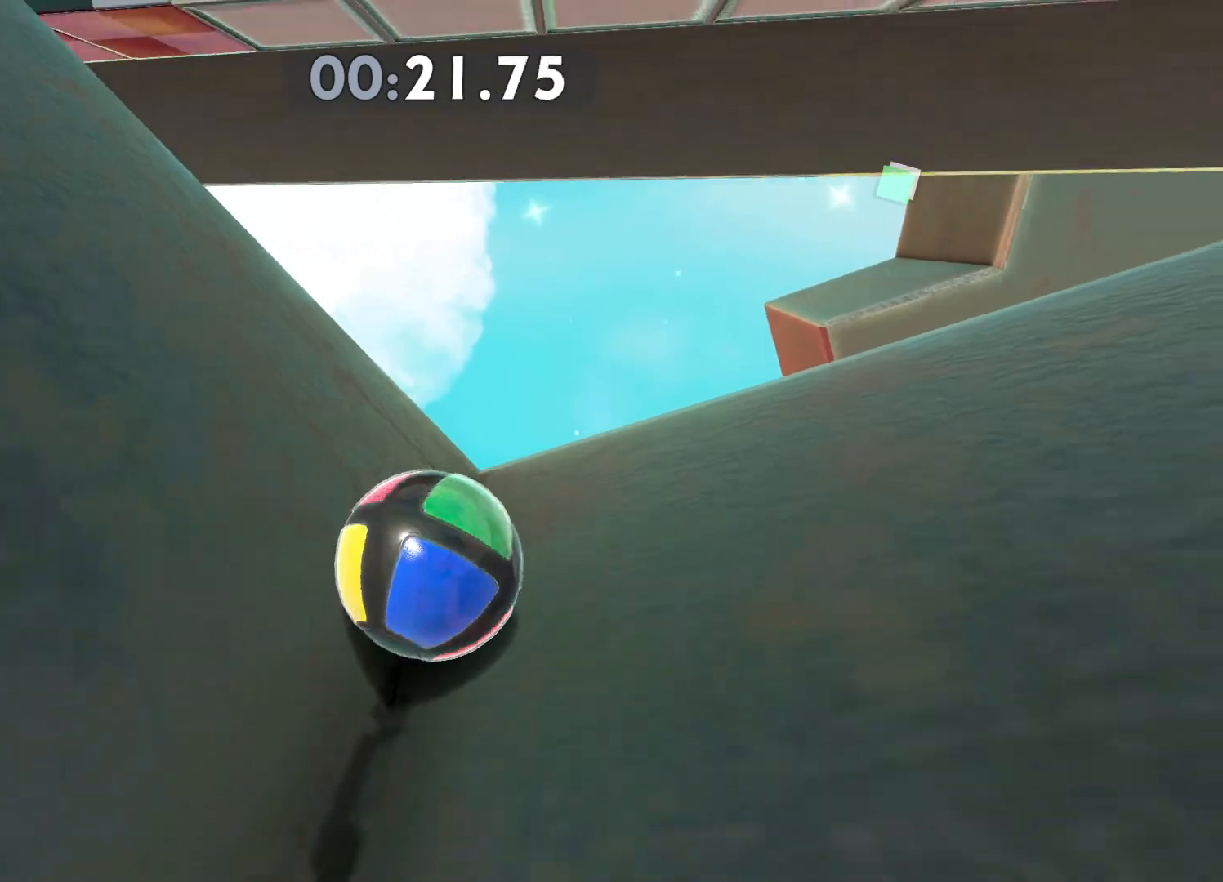
{"buttons": [], "left_stick": "up-left", "right_stick": "center", "events": [[50, "left_stick", "up-left"]]}
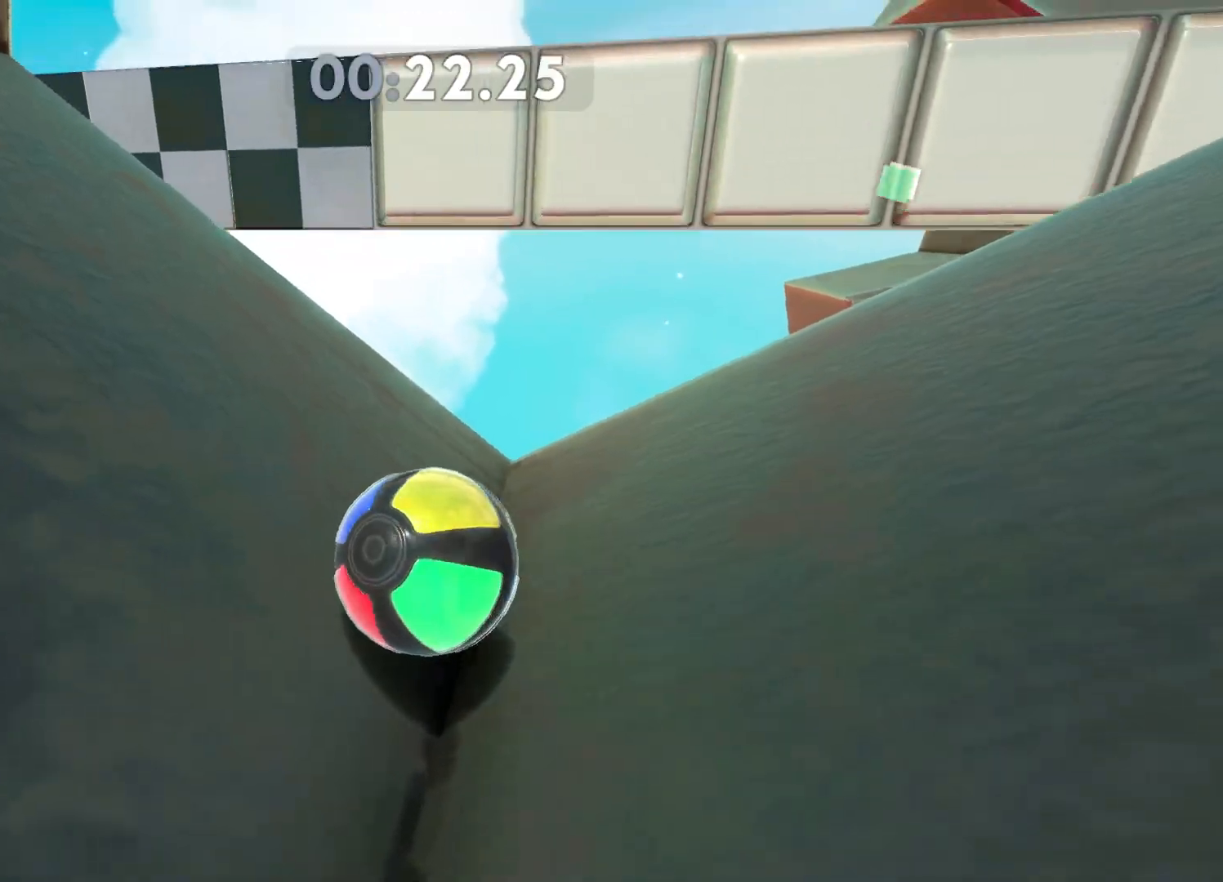
{"buttons": [], "left_stick": "up-right", "right_stick": "center", "events": [[483, "left_stick", "up-right"]]}
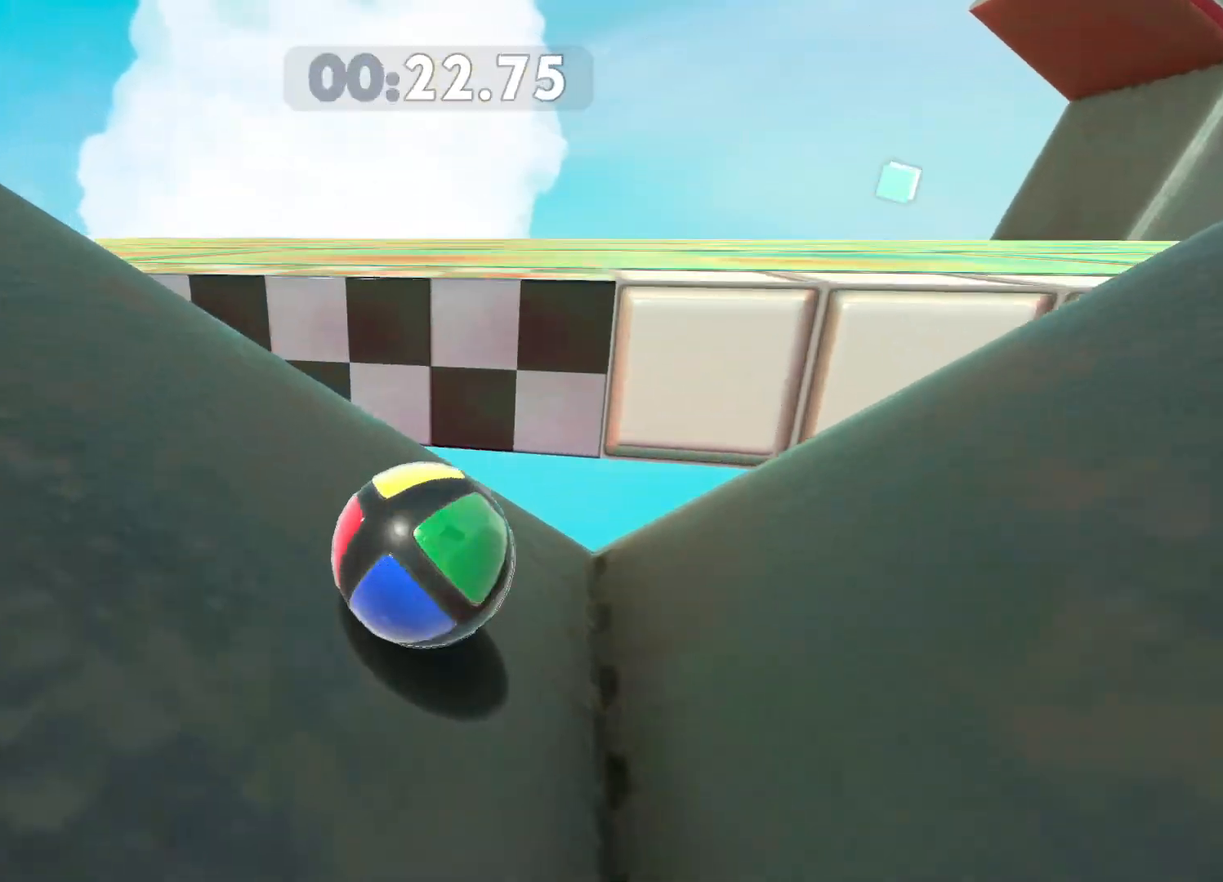
{"buttons": [], "left_stick": "right", "right_stick": "right", "events": [[133, "A", "down"], [217, "A", "up"], [217, "left_stick", "right"], [433, "right_stick", "right"]]}
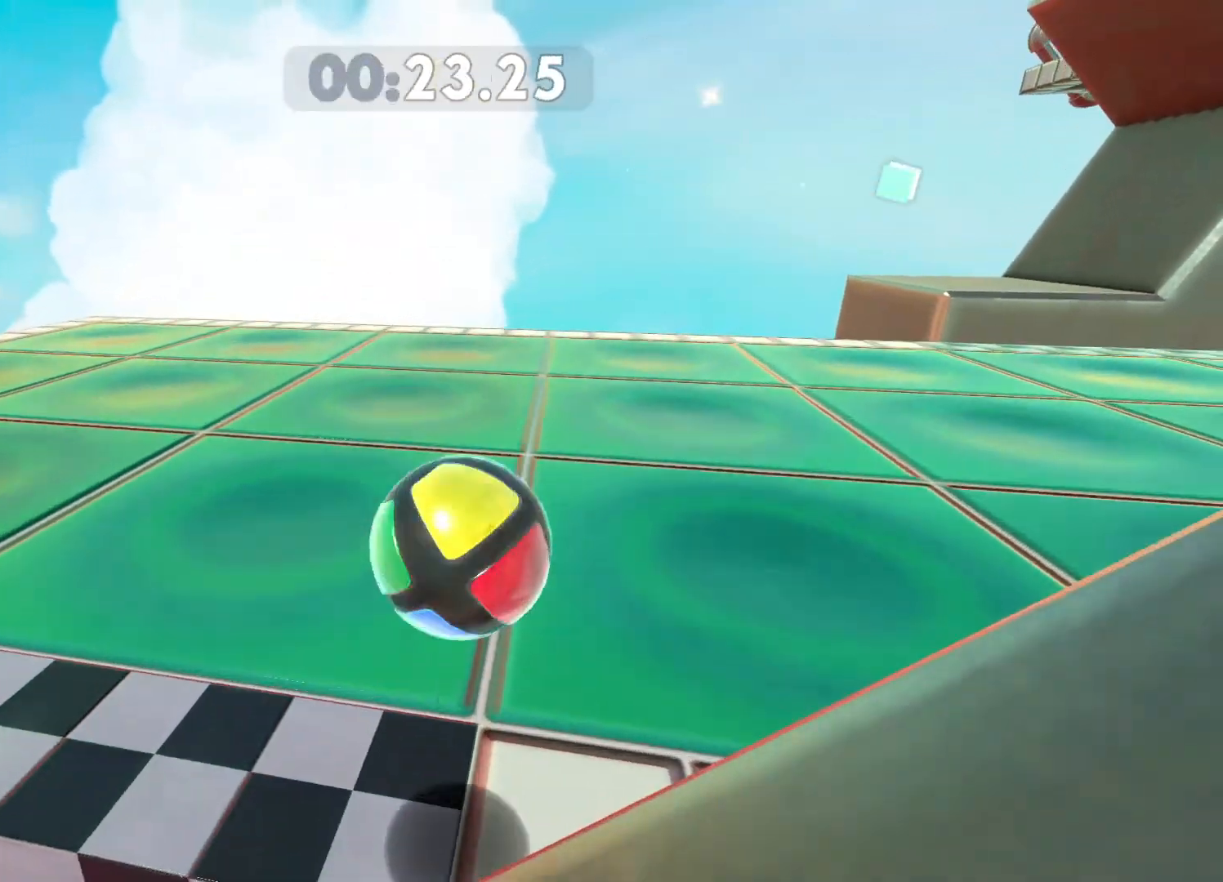
{"buttons": [], "left_stick": "up", "right_stick": "center", "events": [[17, "left_stick", "up-right"], [67, "right_stick", "center"], [317, "right_stick", "right"], [400, "right_stick", "center"], [433, "left_stick", "up"]]}
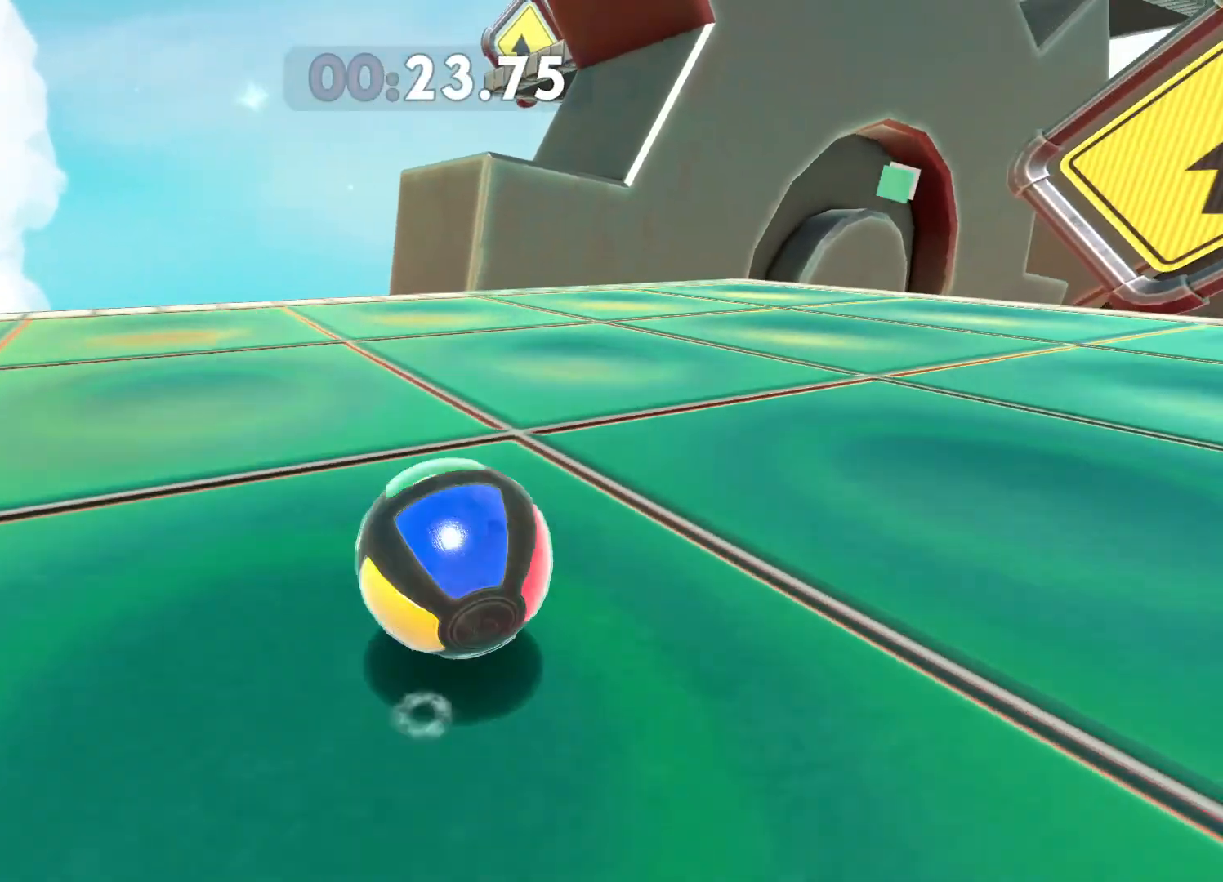
{"buttons": [], "left_stick": "center", "right_stick": "center", "events": [[200, "left_stick", "center"], [317, "left_stick", "left"], [483, "left_stick", "center"]]}
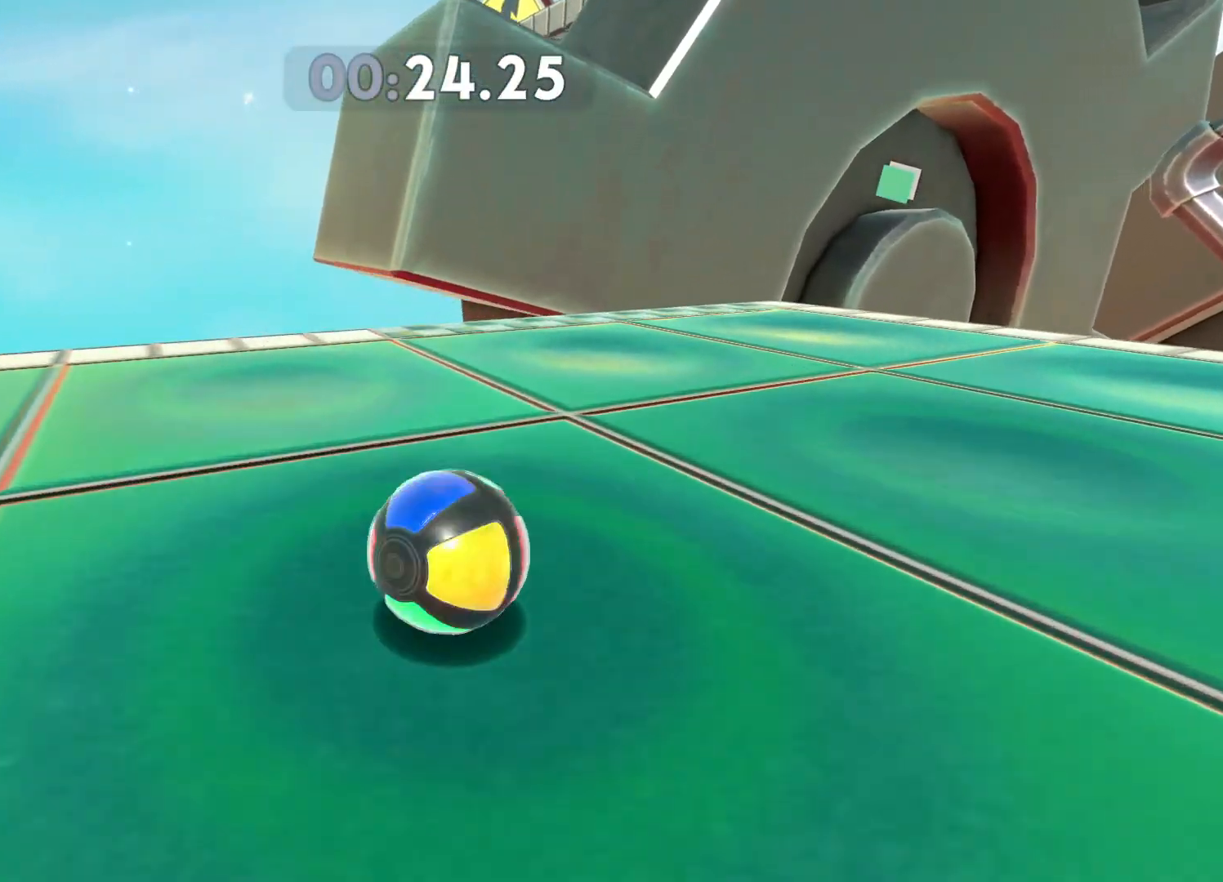
{"buttons": [], "left_stick": "center", "right_stick": "center", "events": [[83, "left_stick", "up-left"], [167, "left_stick", "up"], [300, "left_stick", "center"]]}
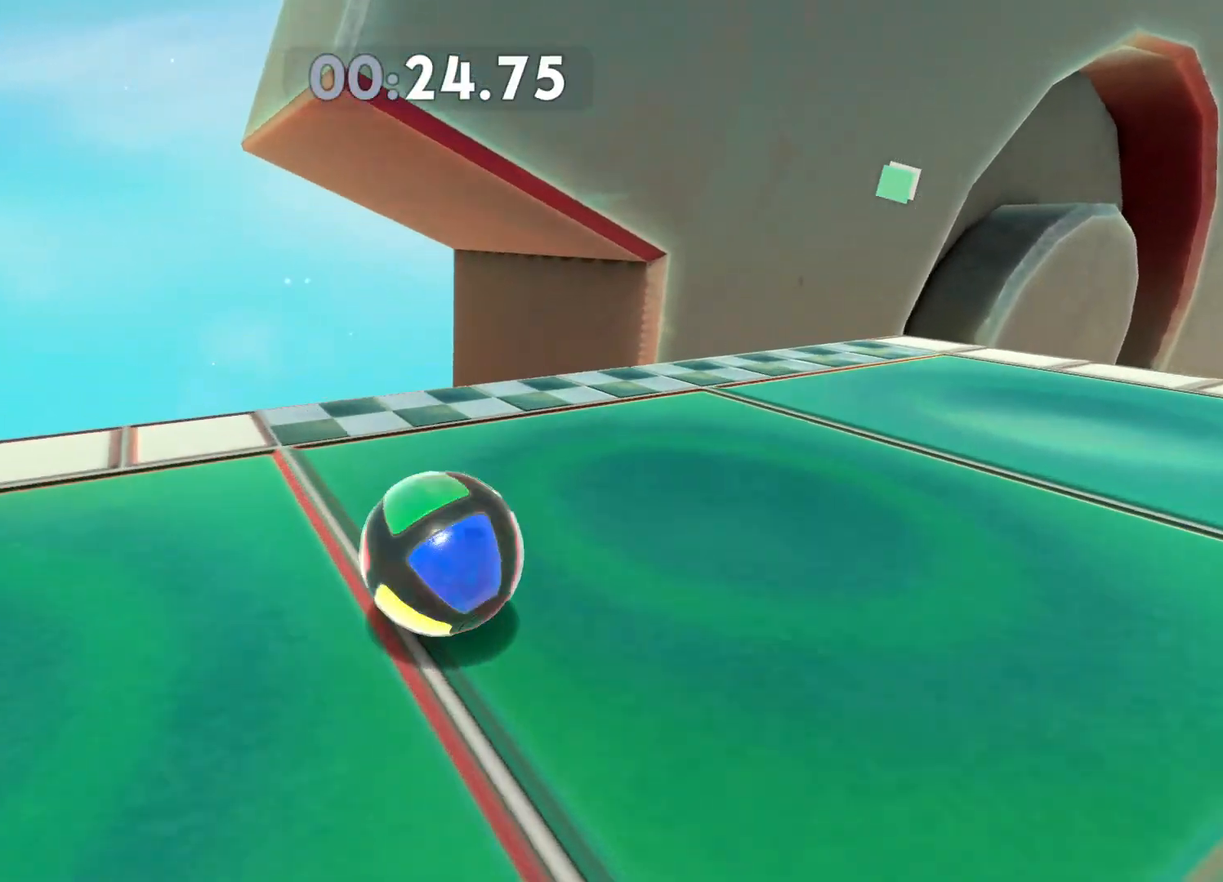
{"buttons": [], "left_stick": "down-right", "right_stick": "center", "events": [[167, "A", "down"], [300, "A", "up"], [300, "left_stick", "down-right"]]}
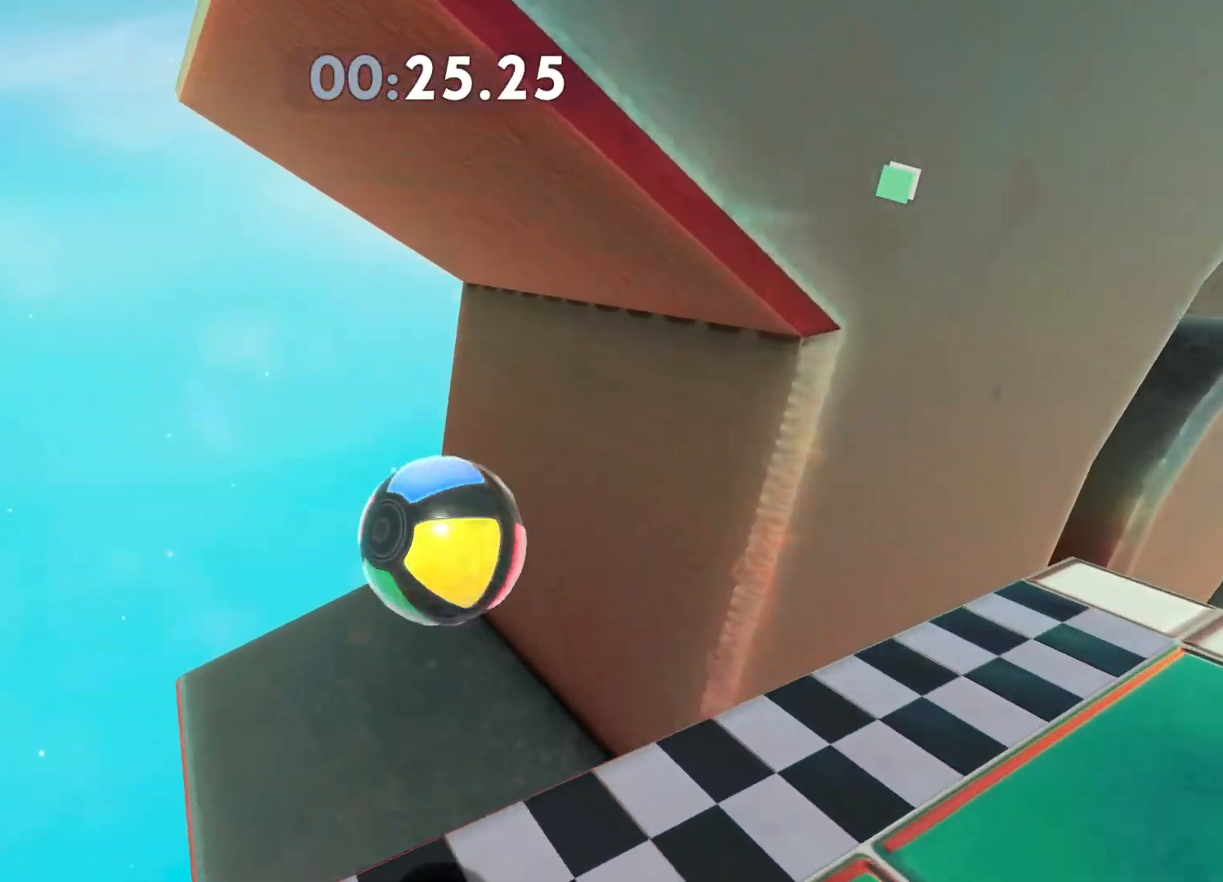
{"buttons": [], "left_stick": "up-right", "right_stick": "center", "events": [[133, "left_stick", "center"], [183, "right_stick", "right"], [300, "right_stick", "center"], [450, "left_stick", "up-right"]]}
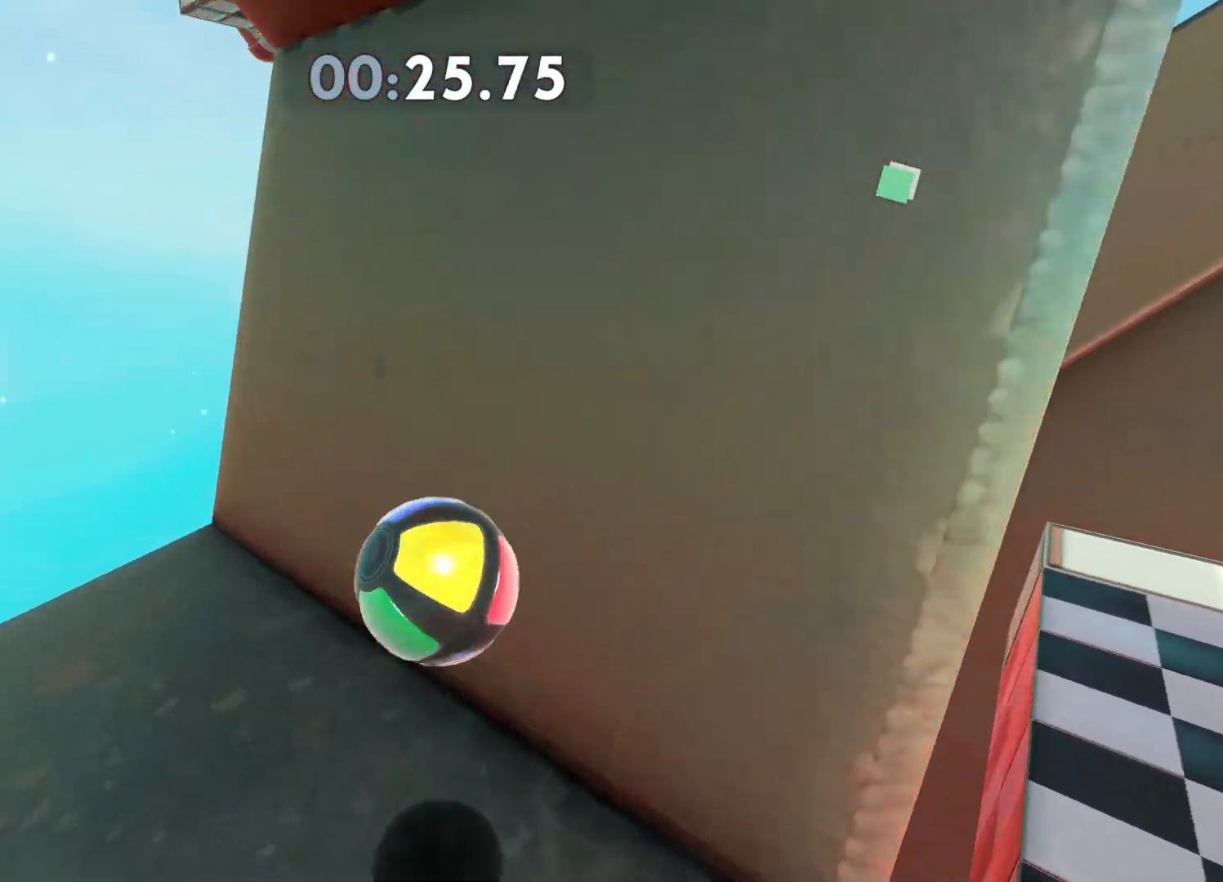
{"buttons": [], "left_stick": "up-right", "right_stick": "right", "events": [[500, "right_stick", "right"]]}
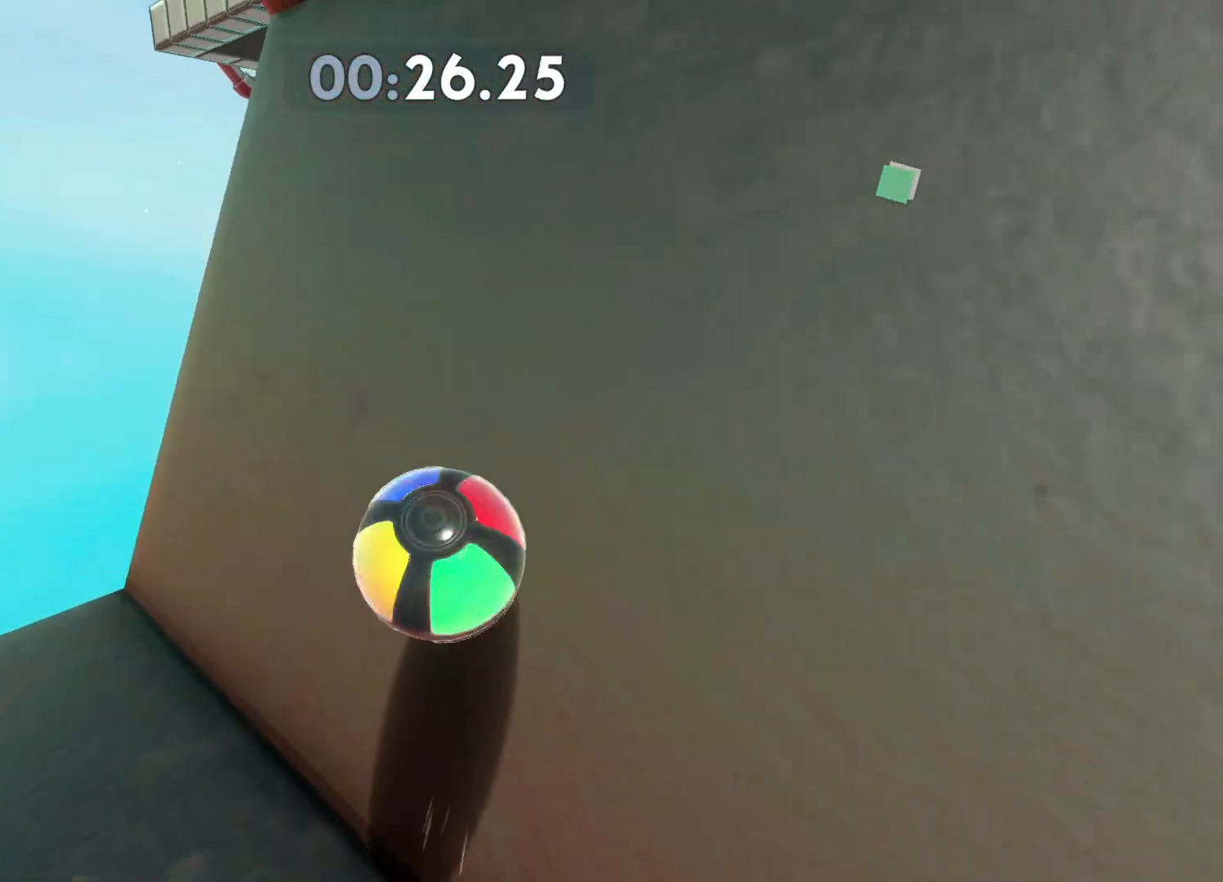
{"buttons": [], "left_stick": "up-right", "right_stick": "center", "events": [[150, "right_stick", "center"], [167, "left_stick", "right"], [433, "left_stick", "up-right"]]}
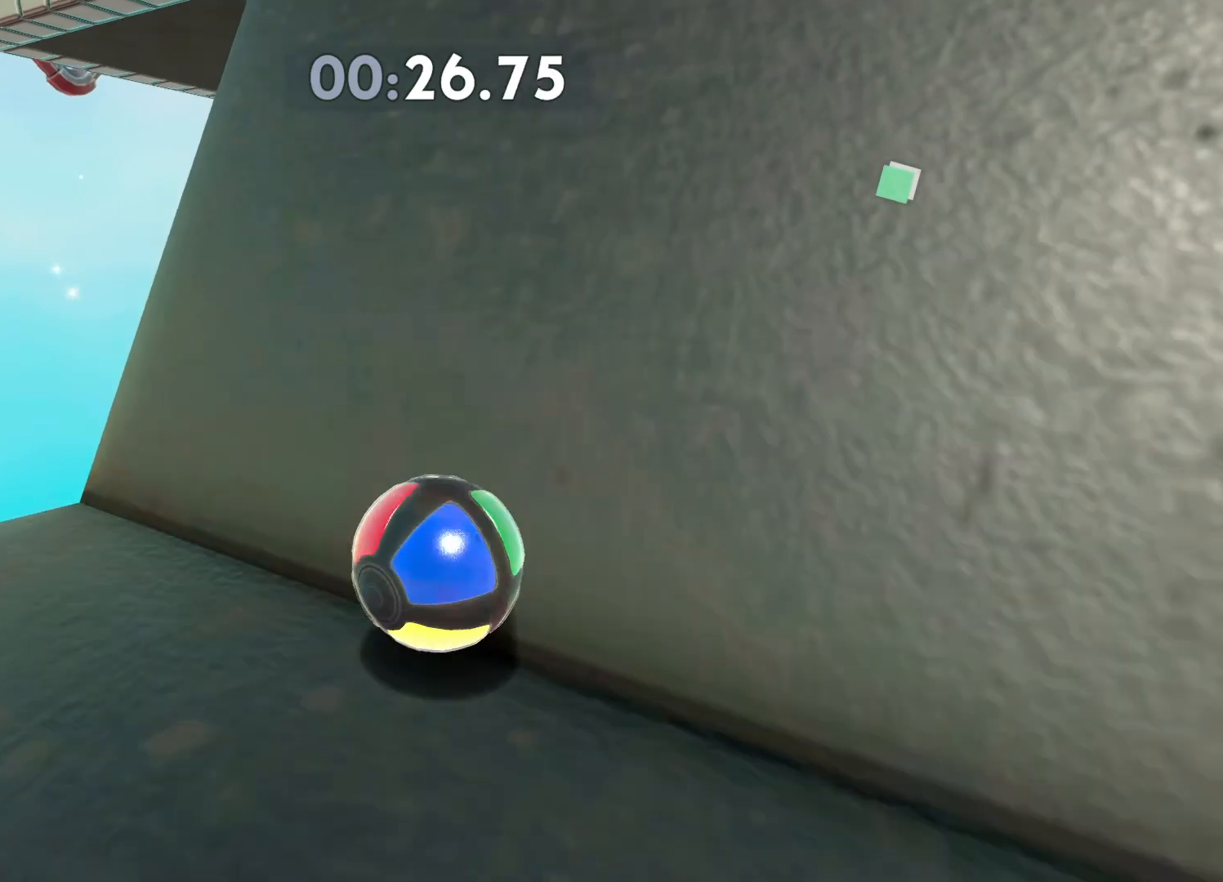
{"buttons": [], "left_stick": "up-right", "right_stick": "center", "events": []}
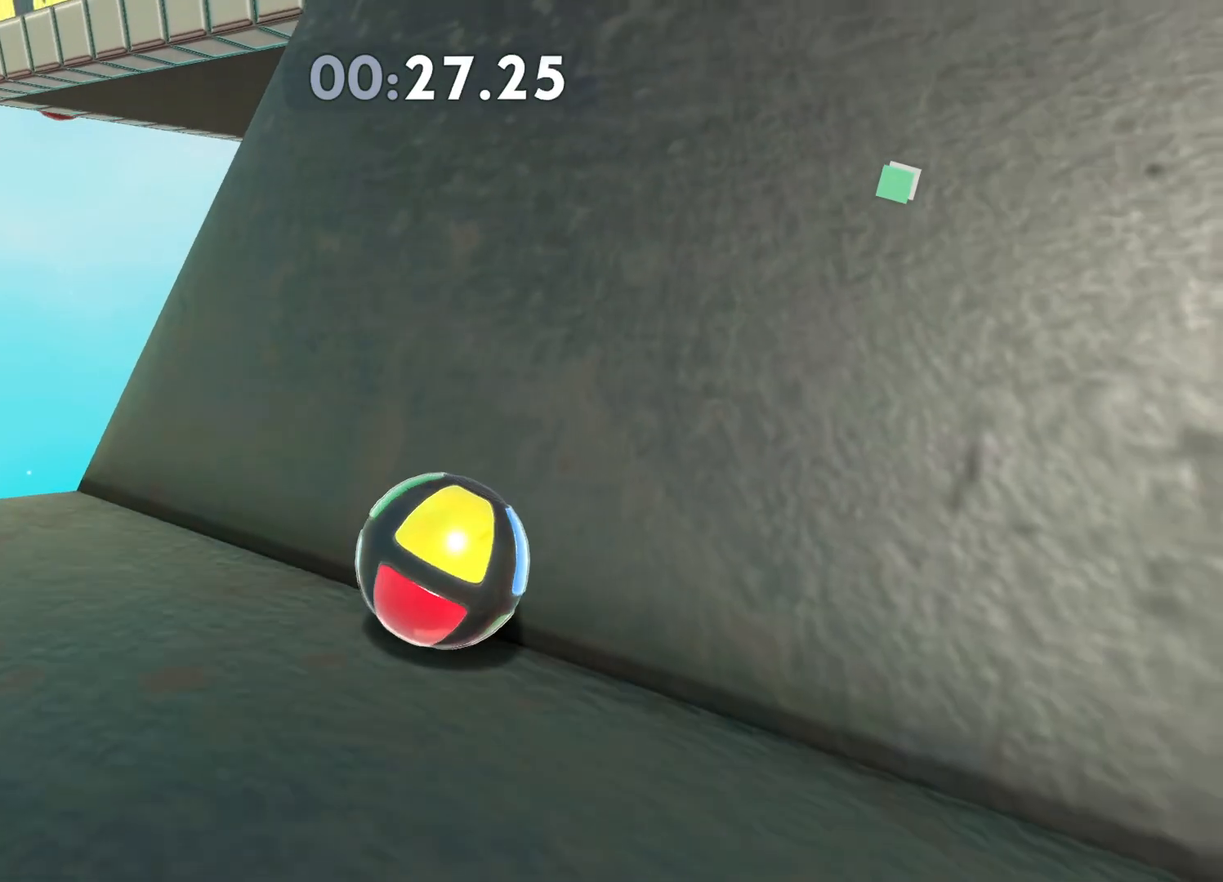
{"buttons": [], "left_stick": "up", "right_stick": "center", "events": [[100, "left_stick", "up"]]}
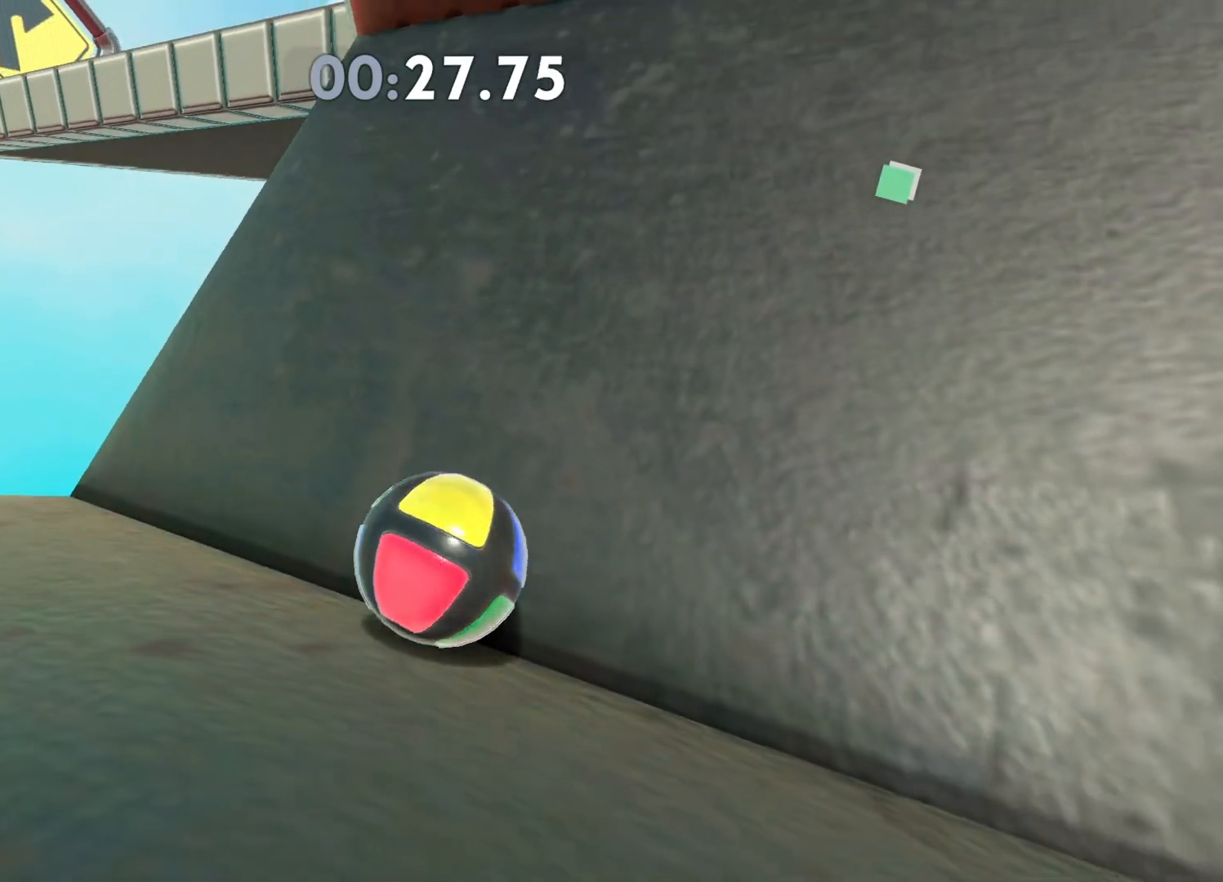
{"buttons": [], "left_stick": "up", "right_stick": "center", "events": []}
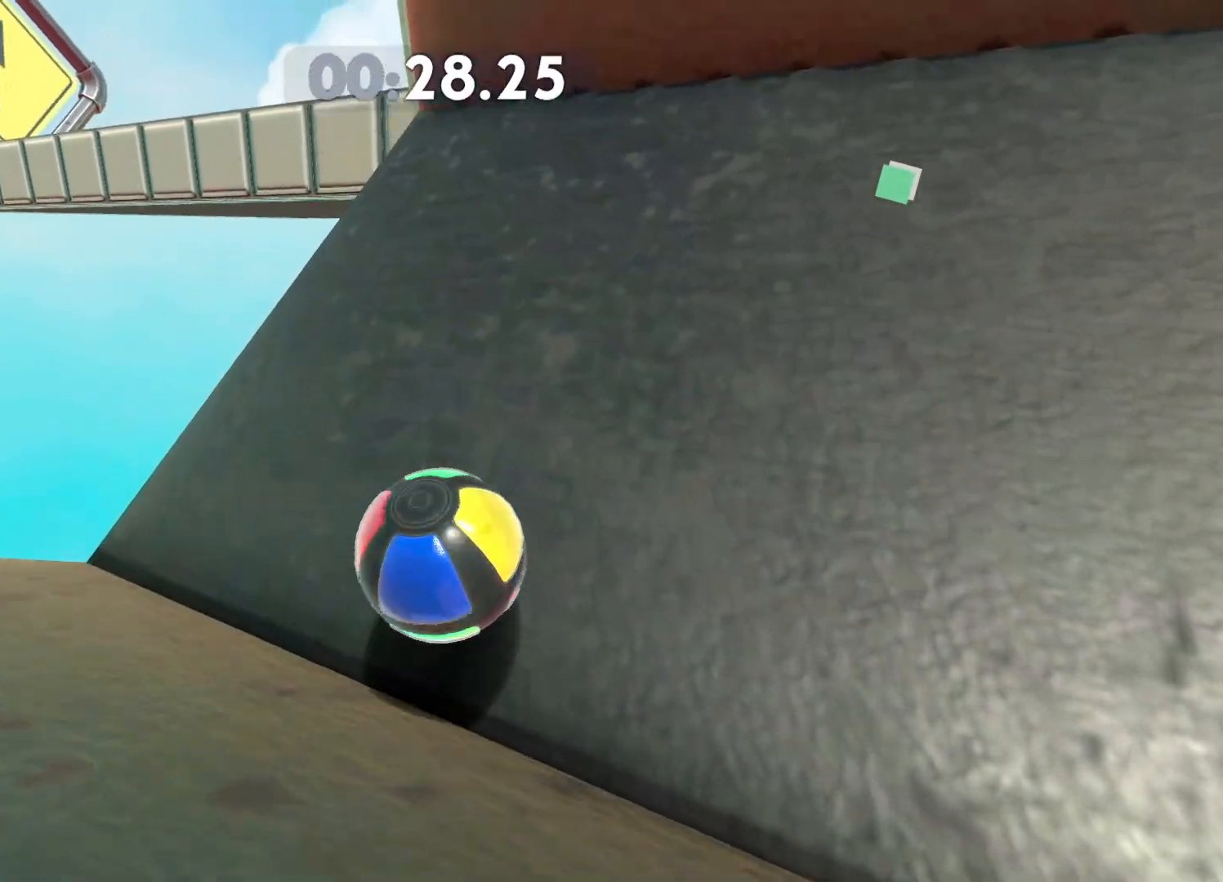
{"buttons": [], "left_stick": "up", "right_stick": "center", "events": []}
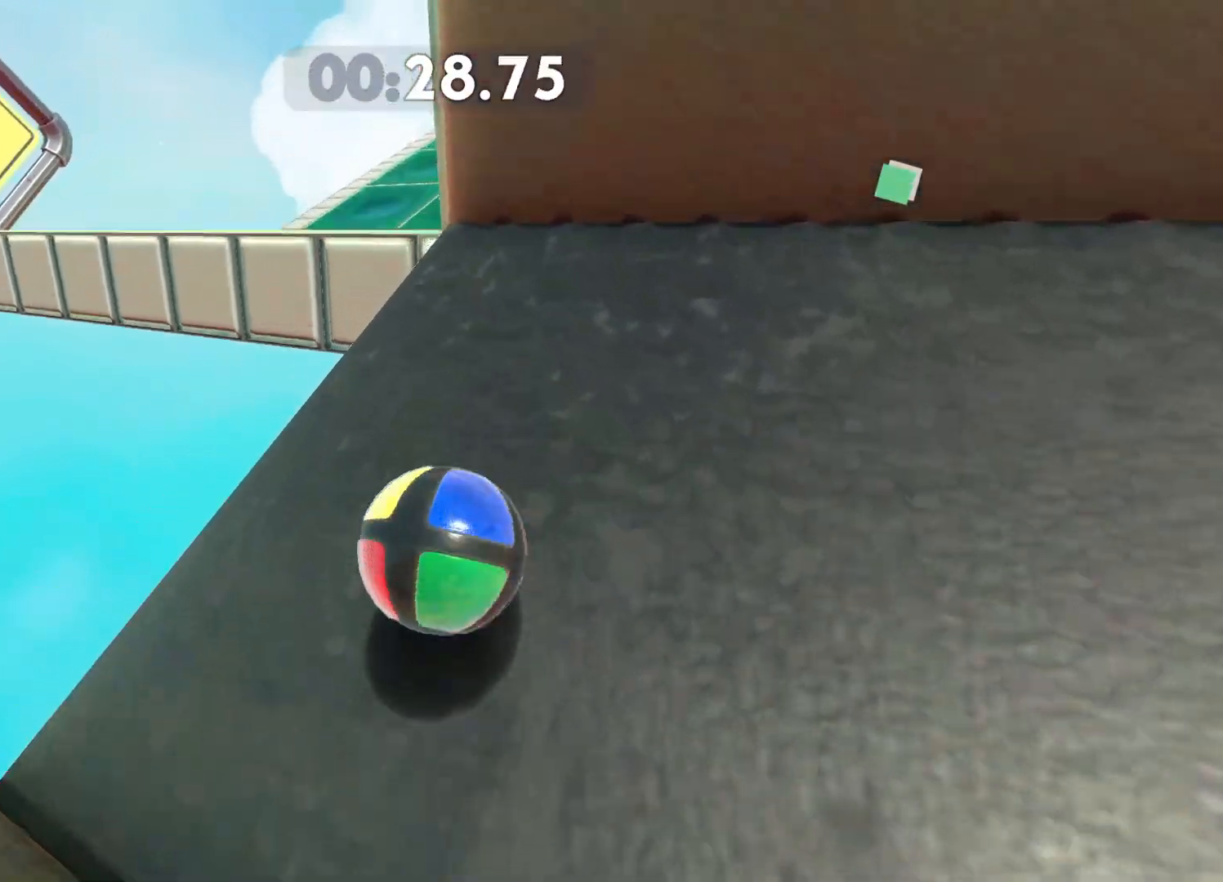
{"buttons": [], "left_stick": "up", "right_stick": "center", "events": []}
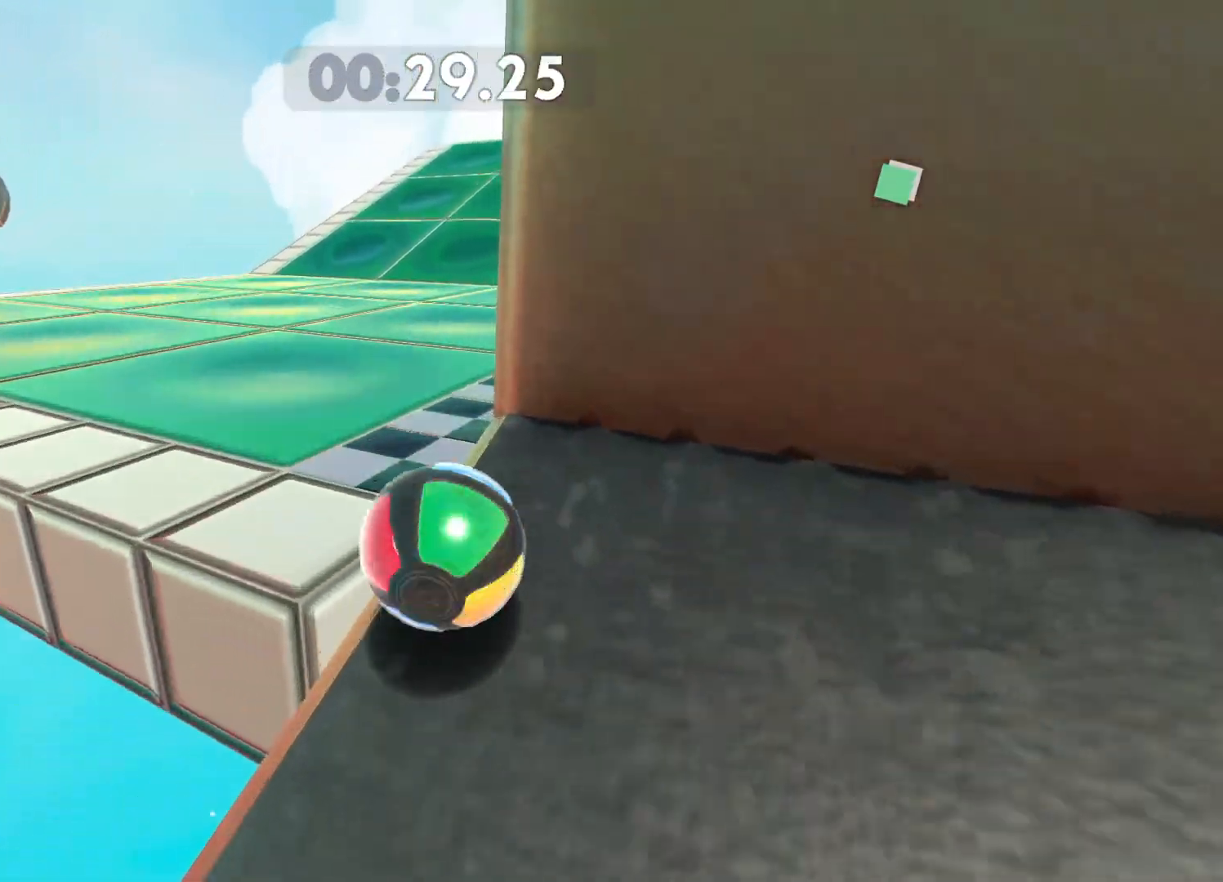
{"buttons": [], "left_stick": "up", "right_stick": "right", "events": [[433, "right_stick", "right"]]}